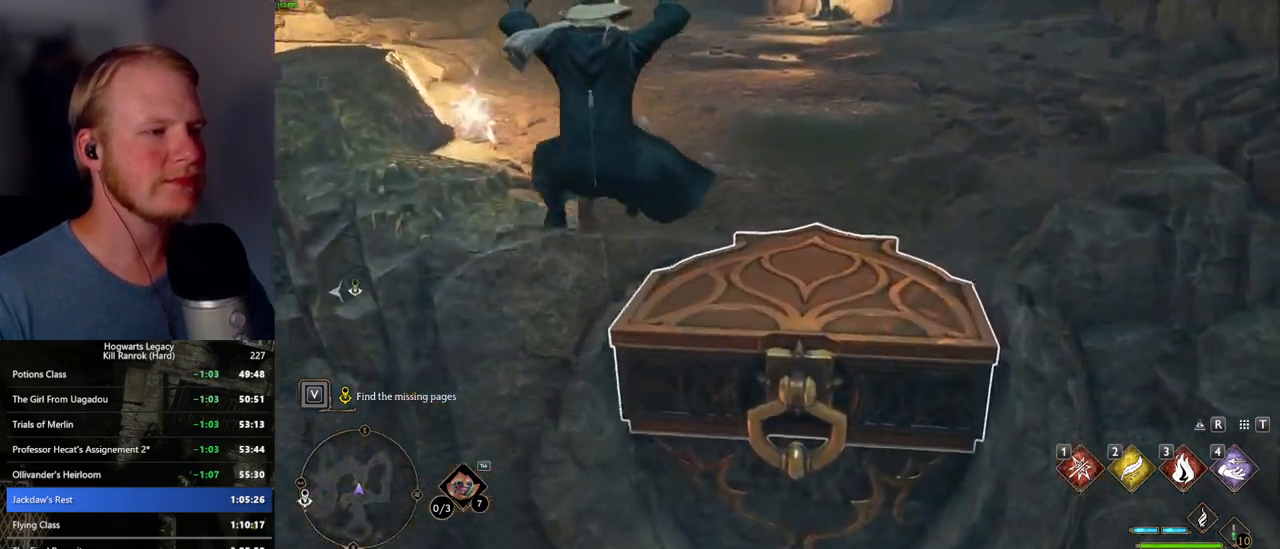
Gameplay with keyboard and mouse; each line is a JSON object with the keys and mouse buttons held at the frame after it. "events" lists presses ("down") and releases ("up") of ".", "/", "0", "1", "2", "3", "4", "5", "6", "7", "8", "9", "a", "alt_l", "alt_r", "b", "backslash", "backspace", "c", "caps_lock", "comma", "ctrl_l", "ctrl_r", "d", "e", "equals", "escape", "f", "f1", "f10", "f11", "f12", "f2", "f3", "f4", "f5", "f6", "f7", "f8", "f9", "g", "h", "i", "j", "k", "l", "lbracket", "m", "minus", "n", "o", "p", "q", "quote", "r", "rbracket", "return", "s", "semicolon", "shift_l", "shift_r", "space", "super_l", "super_r", "t", "tab", "tilde", "u", "v", "w", "x", "y", "z", "mouse_left", "mouse_wheel", "mouse_right", "mouse_mb4" and "mouse_mb5" between this image and that frame as [ms after this image, input, new state], when the widget could be followed in between. "mouse_left", "mouse_wheel", "mouse_right", "mouse_mb4", "mouse_mb5" = the "left", "wheel", "right", "mb4", "mb5" buttons of the "mouse" list. No other keys are recorded. "wheel" means that the mouse wheel is clicked or scrolled. Mouse movement is not recorded.
{"keys": ["w"], "mouse": [], "events": []}
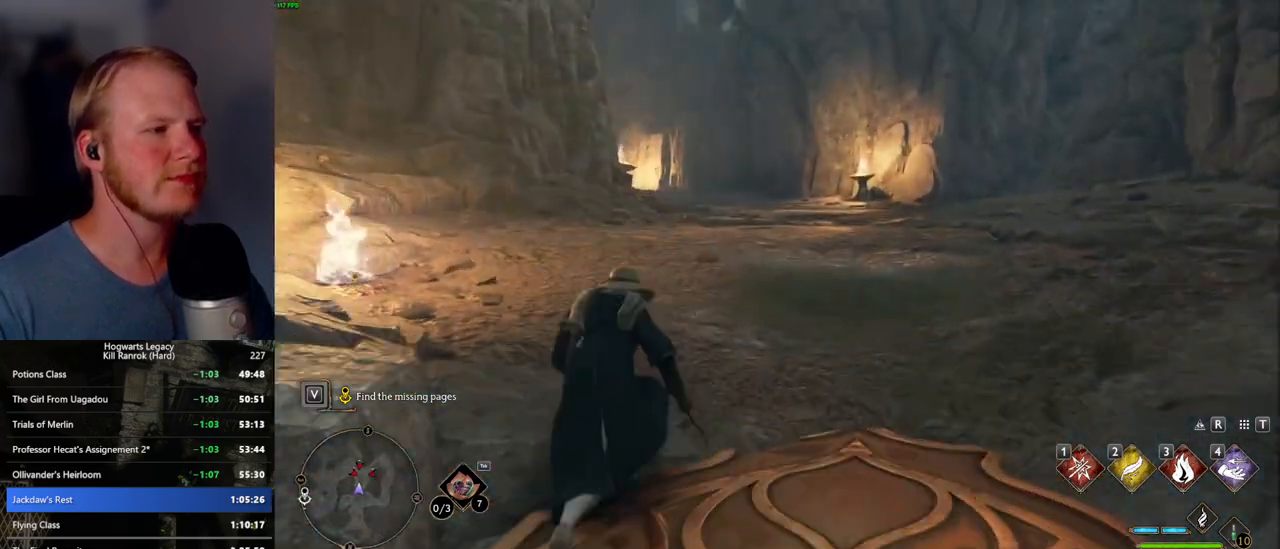
{"keys": ["w"], "mouse": [], "events": []}
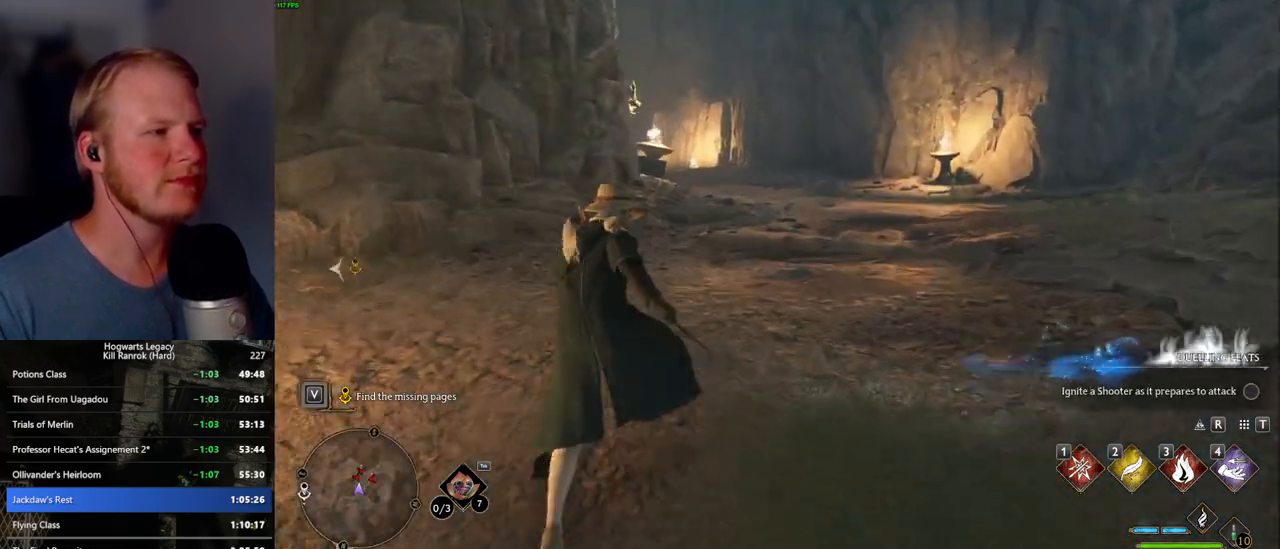
{"keys": ["w"], "mouse": [], "events": []}
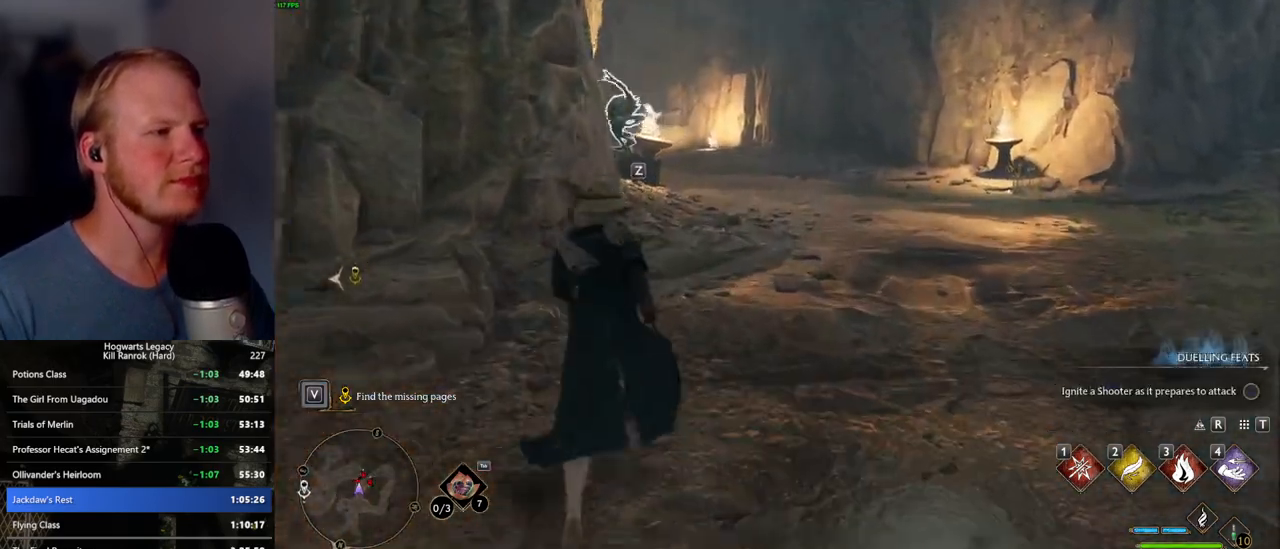
{"keys": ["w"], "mouse": [], "events": []}
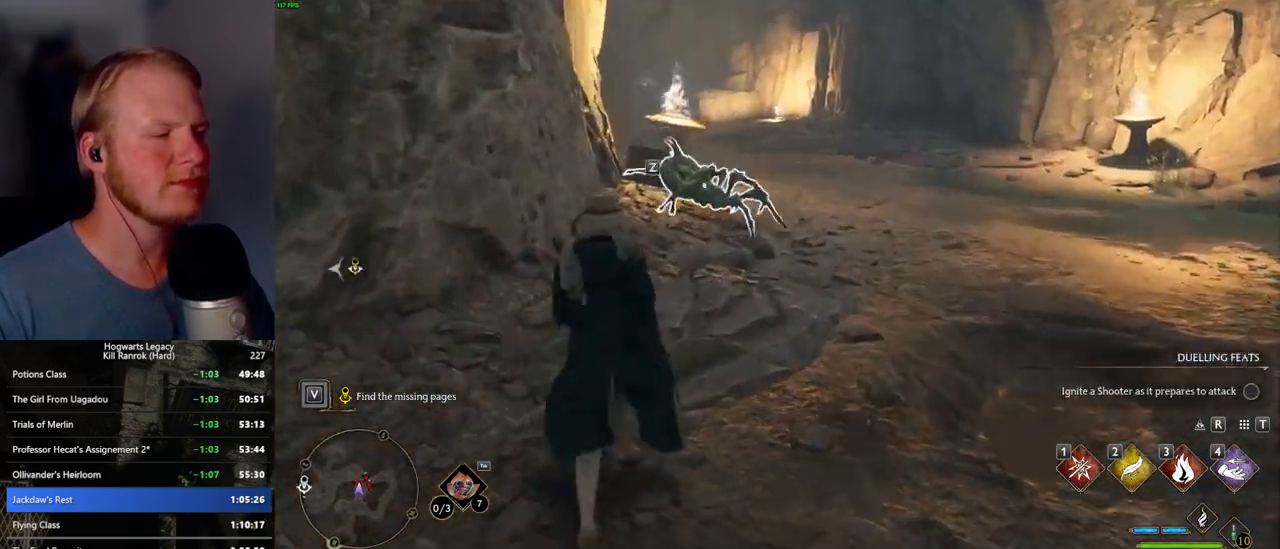
{"keys": ["w"], "mouse": [], "events": []}
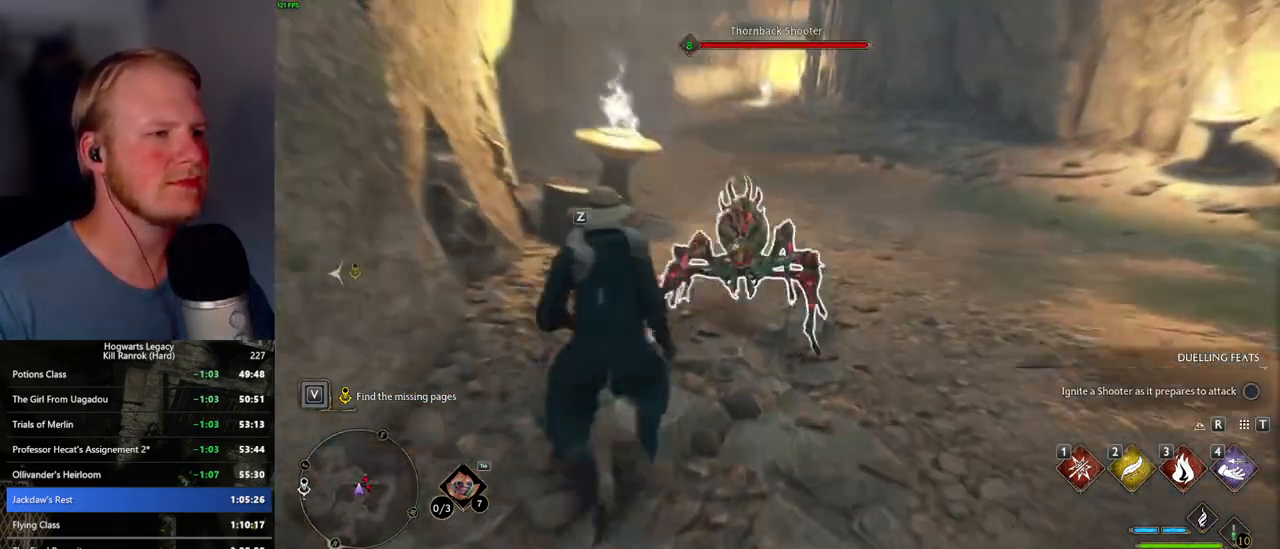
{"keys": ["a", "w"], "mouse": [], "events": [[234, "a", "down"]]}
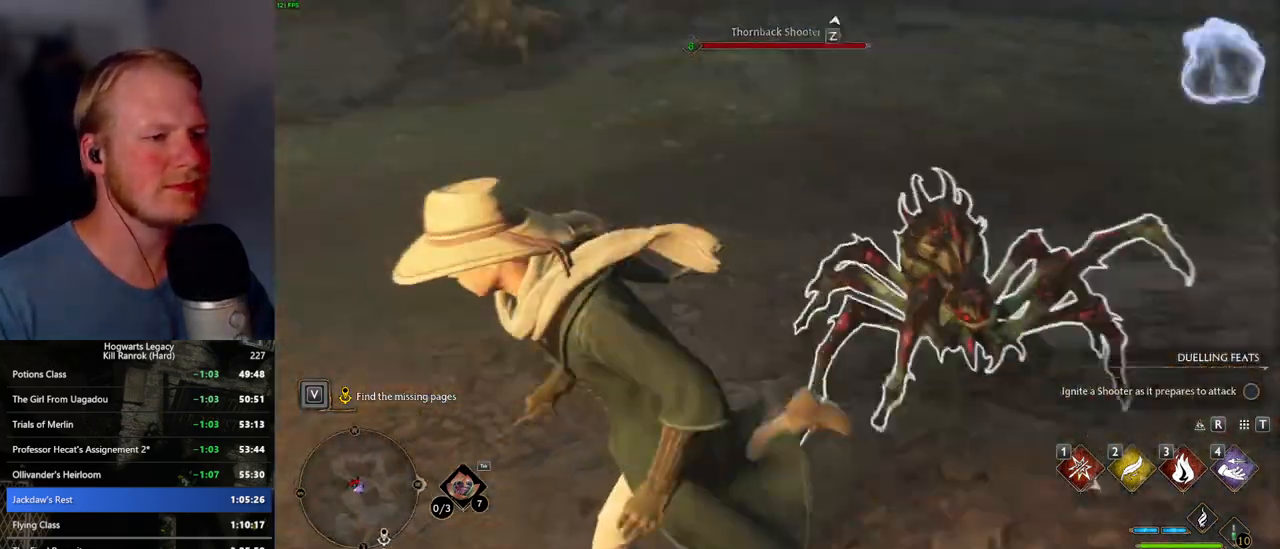
{"keys": ["3", "4"], "mouse": [], "events": [[17, "w", "up"], [200, "a", "up"], [450, "3", "down"], [467, "4", "down"]]}
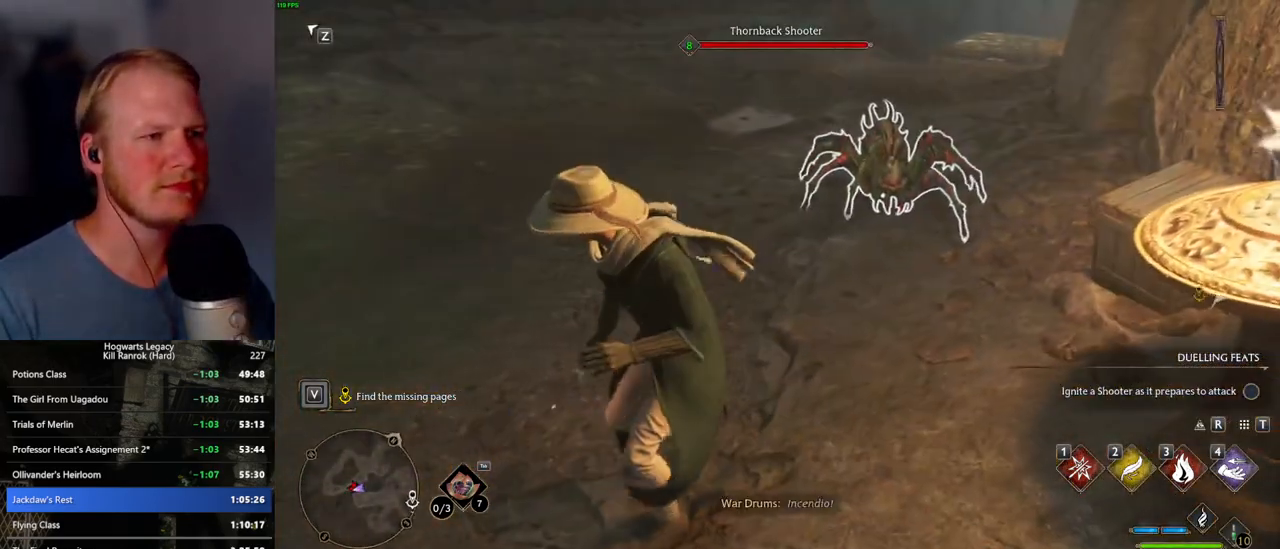
{"keys": ["d", "w"], "mouse": [], "events": [[17, "4", "up"], [34, "3", "up"], [417, "w", "down"], [450, "d", "down"]]}
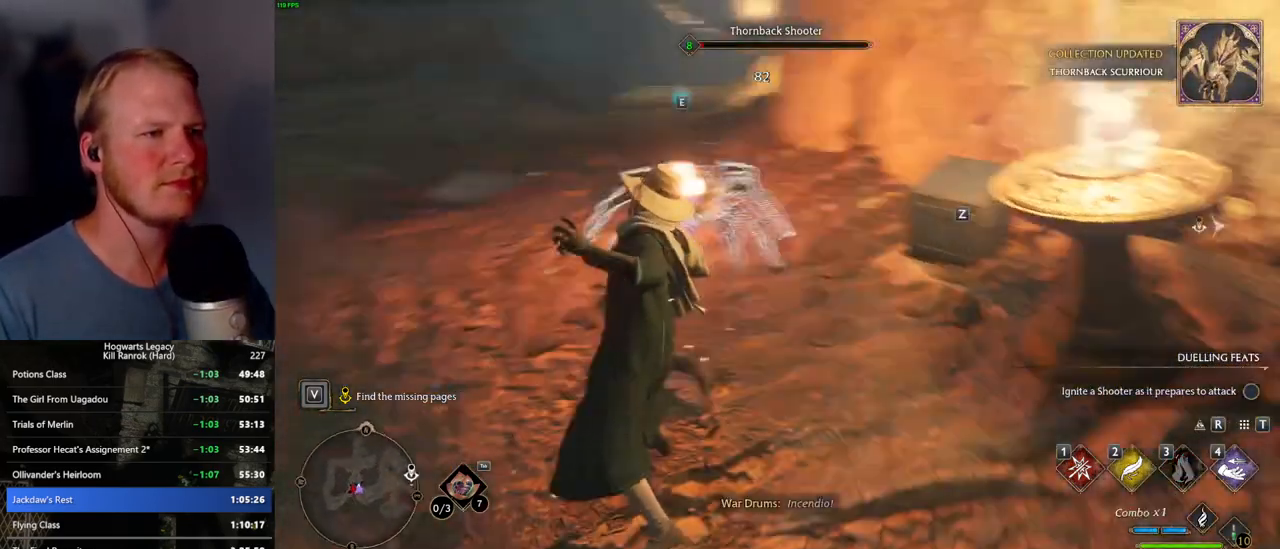
{"keys": ["d", "w"], "mouse": [], "events": [[34, "space", "down"], [134, "shift_l", "down"], [184, "space", "up"], [300, "shift_l", "up"]]}
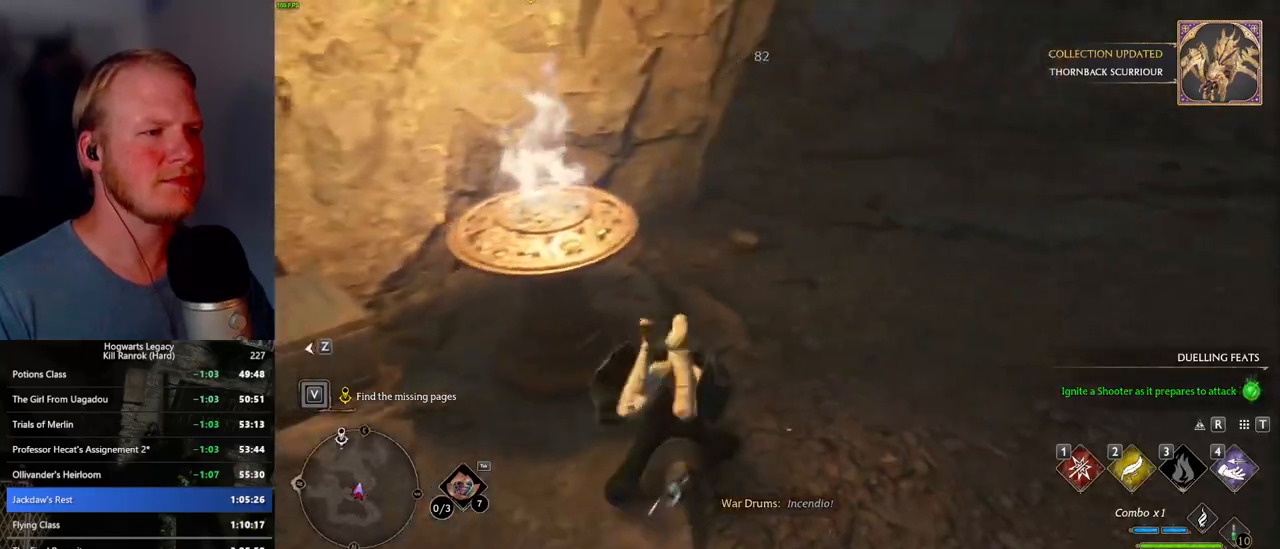
{"keys": ["w"], "mouse": [], "events": [[167, "d", "up"]]}
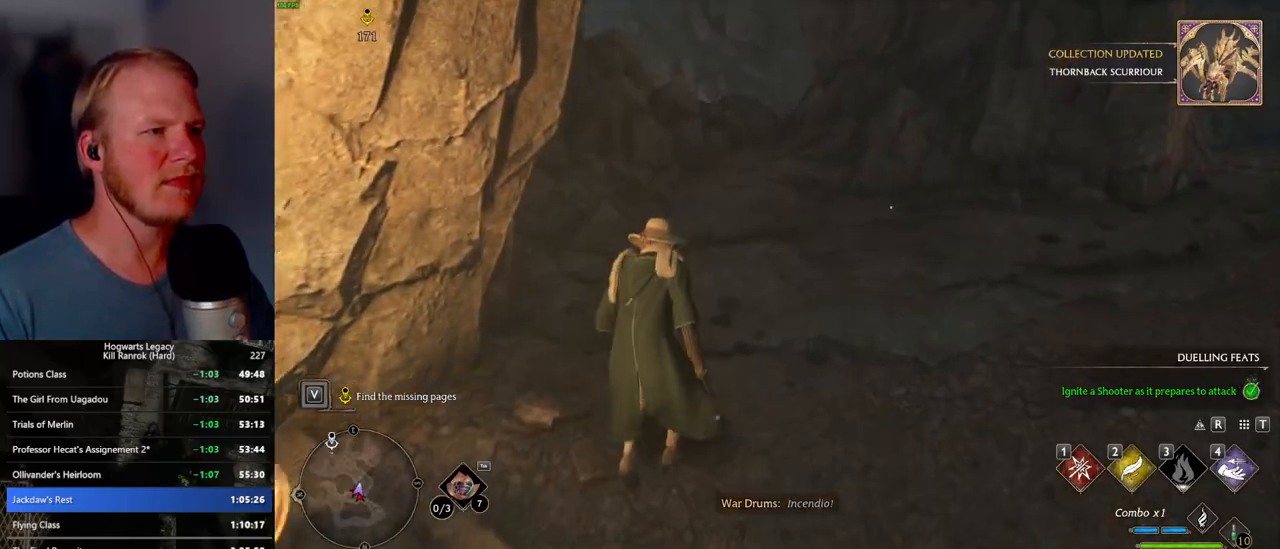
{"keys": ["w"], "mouse": ["mb5"], "events": [[334, "mouse_mb5", "down"]]}
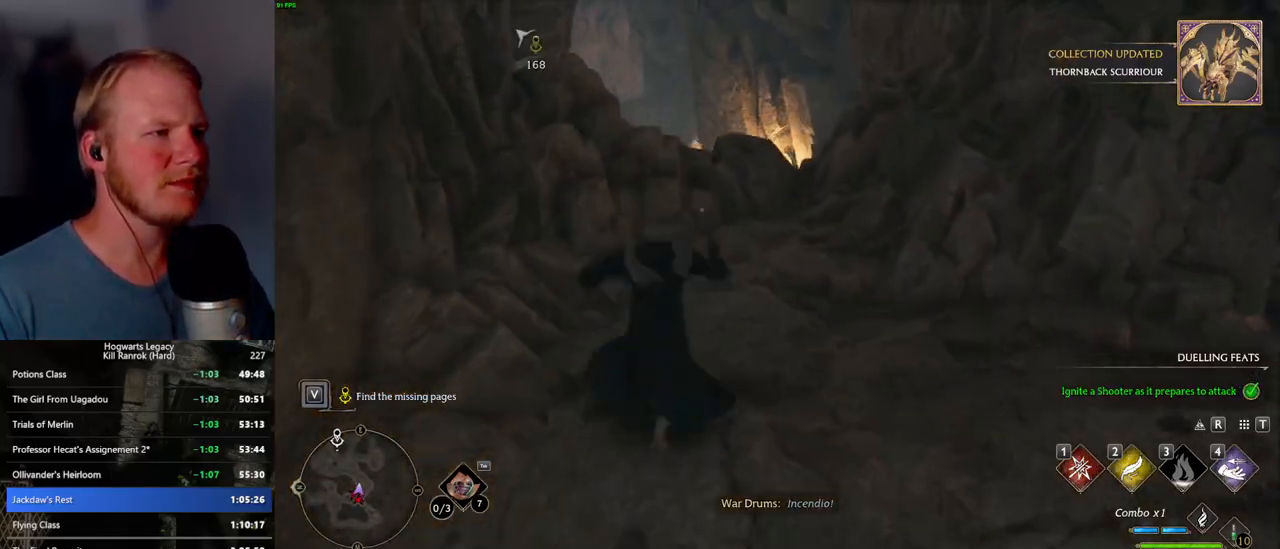
{"keys": ["space", "w"], "mouse": [], "events": [[300, "mouse_mb5", "up"], [467, "space", "down"]]}
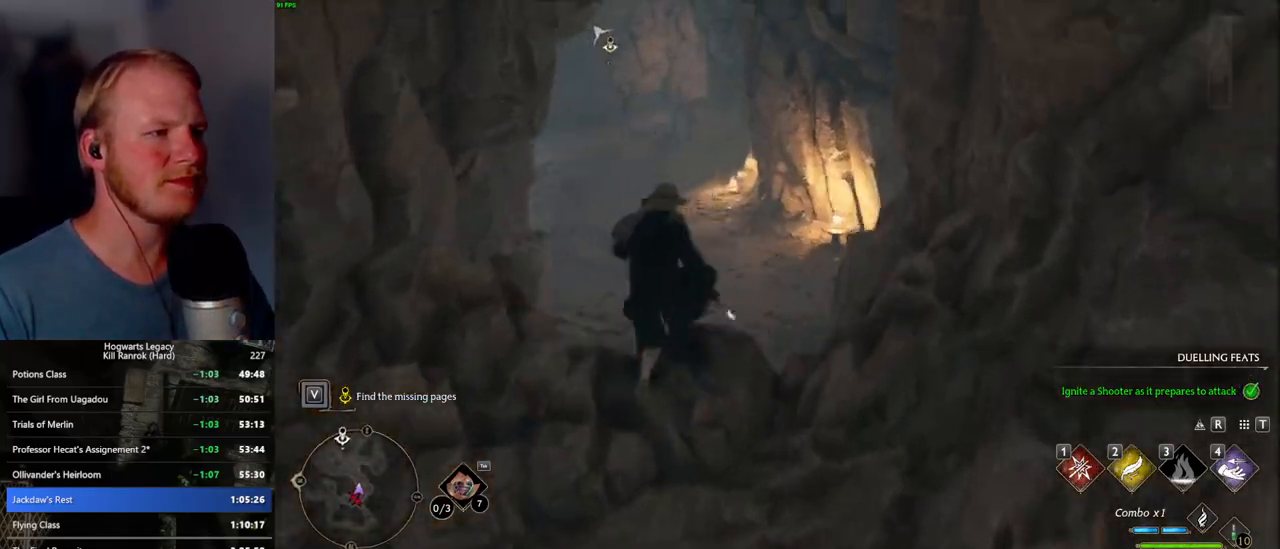
{"keys": ["a"], "mouse": [], "events": [[100, "space", "up"], [167, "a", "down"], [250, "w", "up"]]}
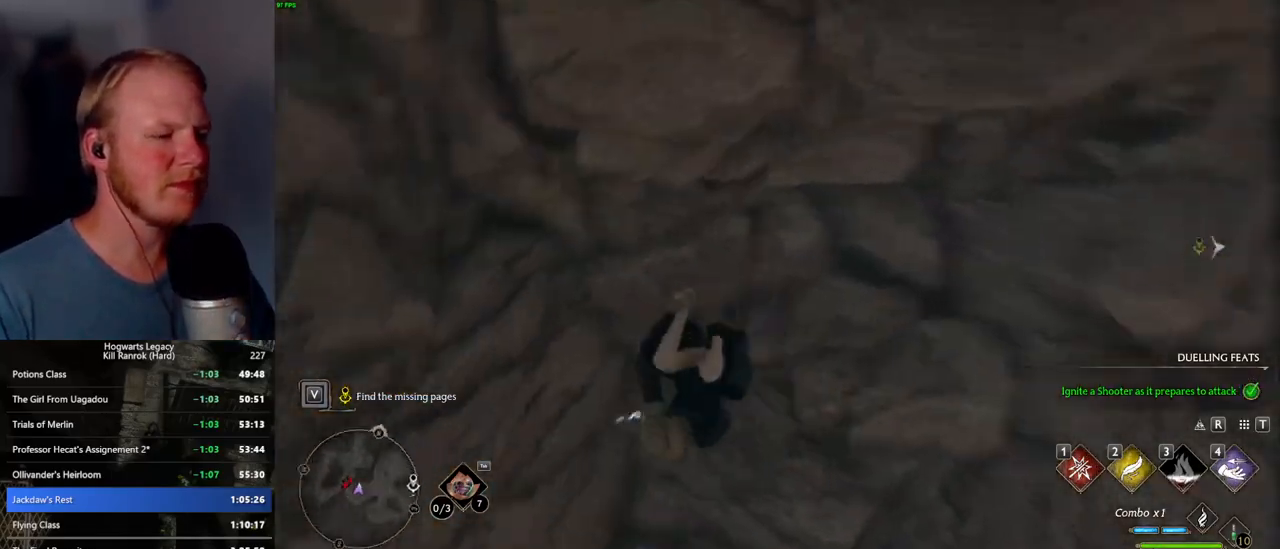
{"keys": ["a"], "mouse": [], "events": [[100, "w", "down"], [217, "w", "up"], [367, "f", "down"], [434, "f", "up"]]}
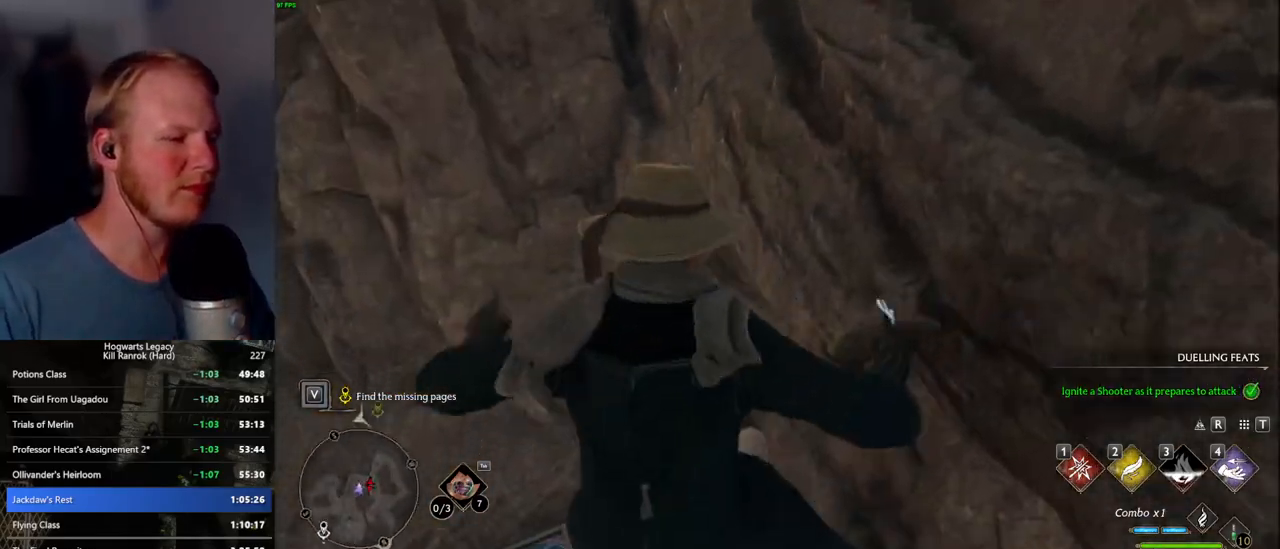
{"keys": ["a", "w"], "mouse": [], "events": [[34, "f", "down"], [100, "f", "up"], [184, "f", "down"], [267, "f", "up"], [334, "f", "down"], [367, "w", "down"], [384, "f", "up"]]}
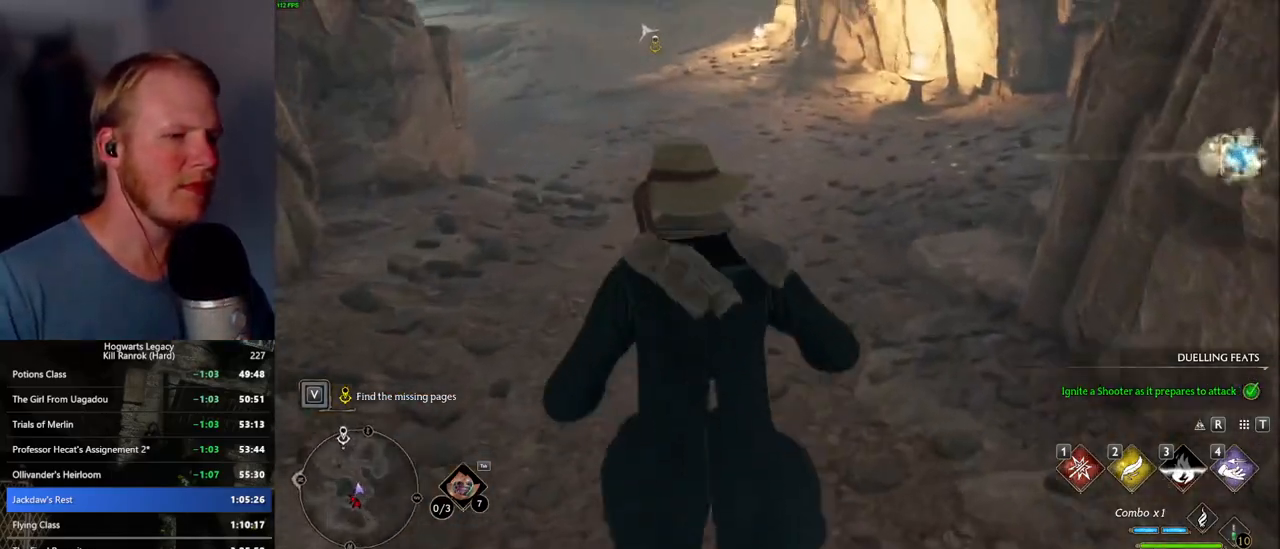
{"keys": ["w"], "mouse": [], "events": [[267, "a", "up"]]}
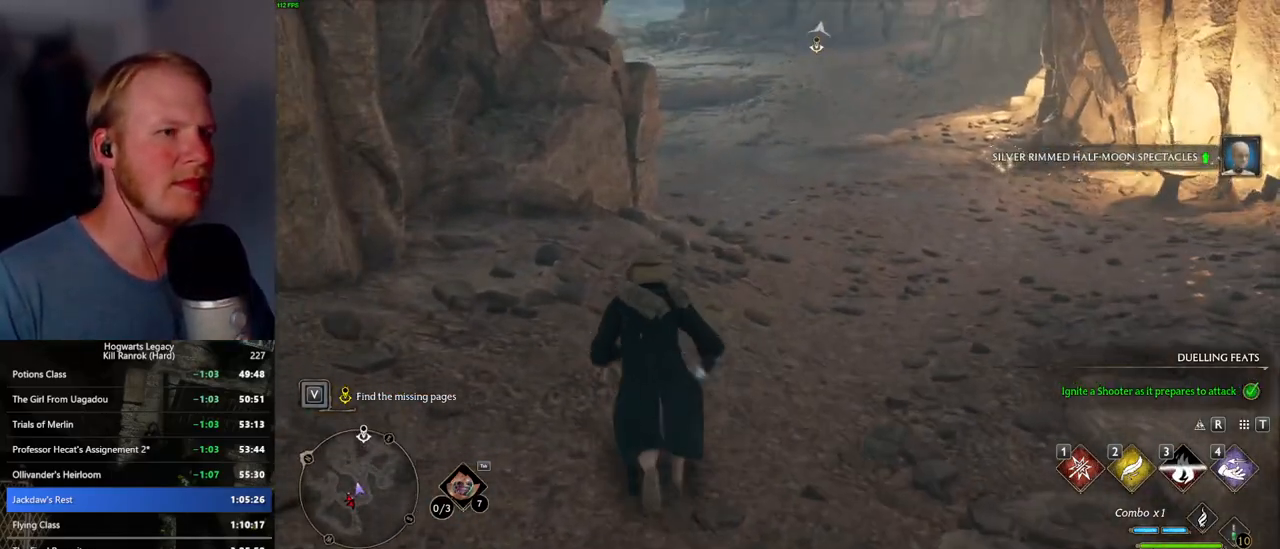
{"keys": ["w"], "mouse": [], "events": []}
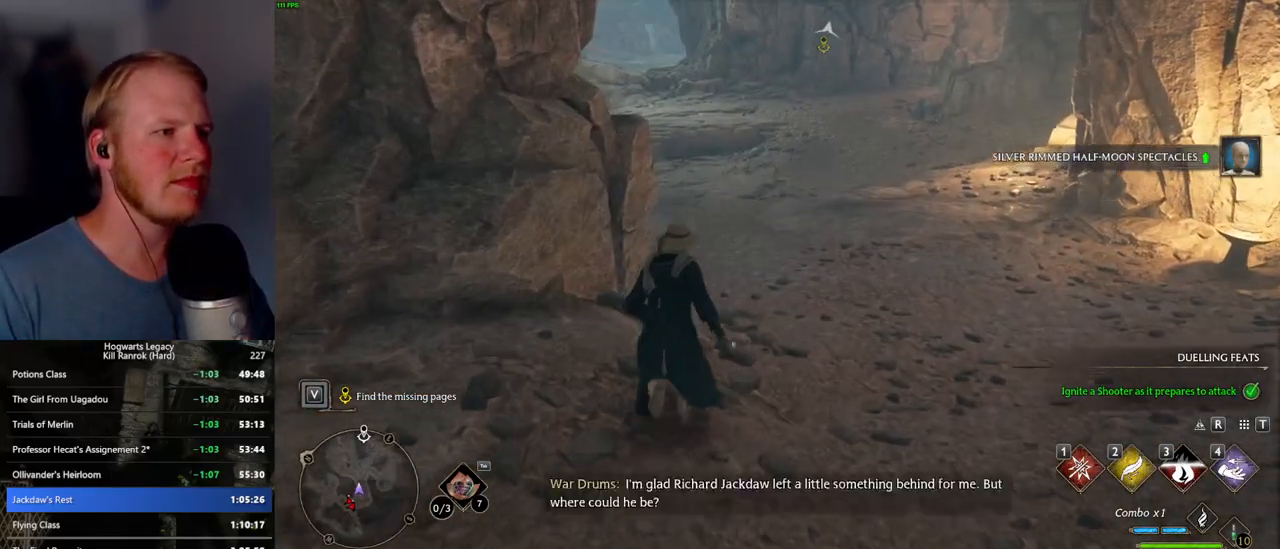
{"keys": ["w"], "mouse": [], "events": []}
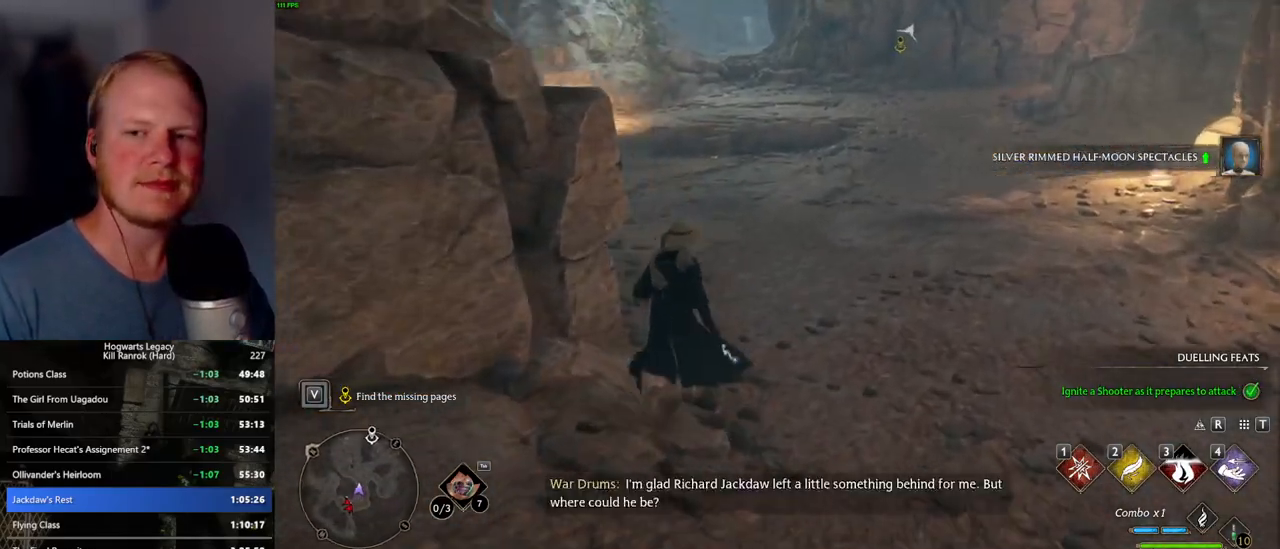
{"keys": ["w"], "mouse": [], "events": []}
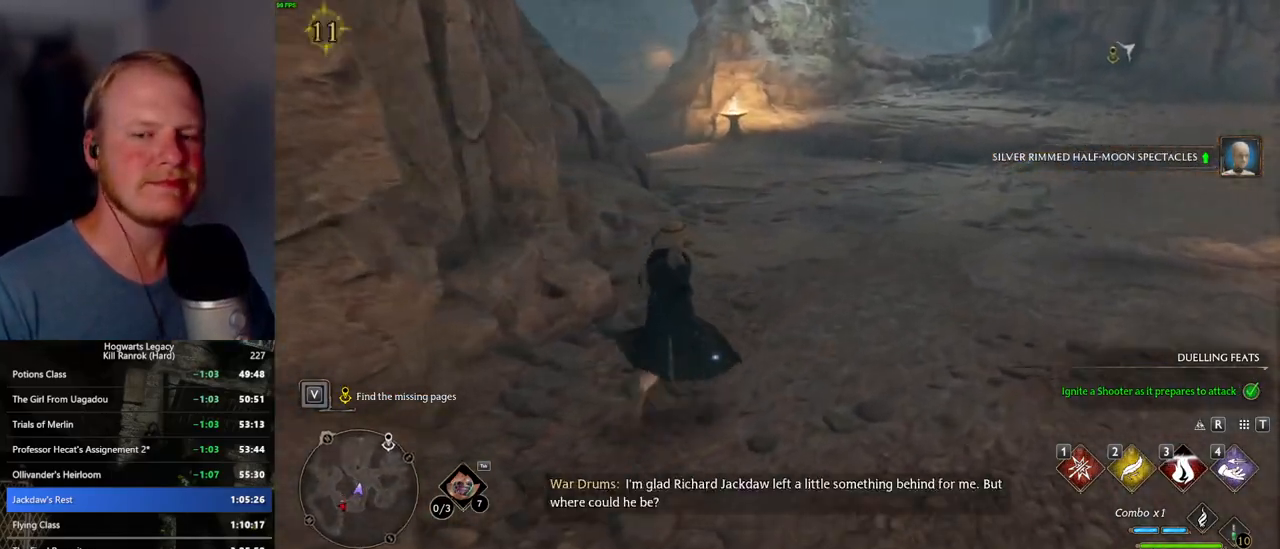
{"keys": ["w"], "mouse": [], "events": []}
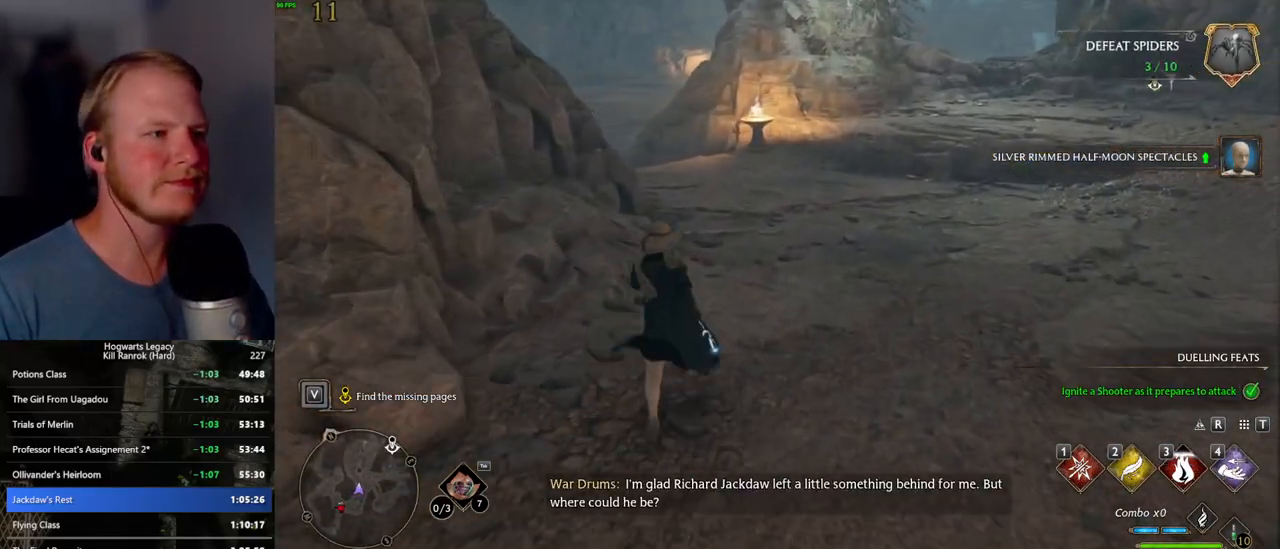
{"keys": ["w"], "mouse": [], "events": []}
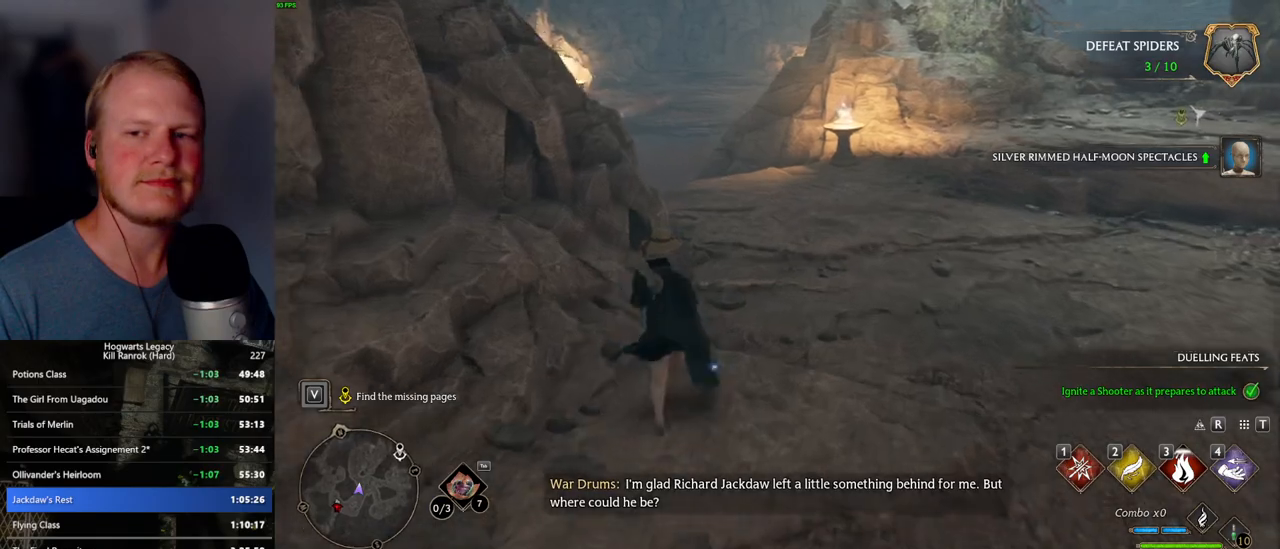
{"keys": ["w"], "mouse": [], "events": []}
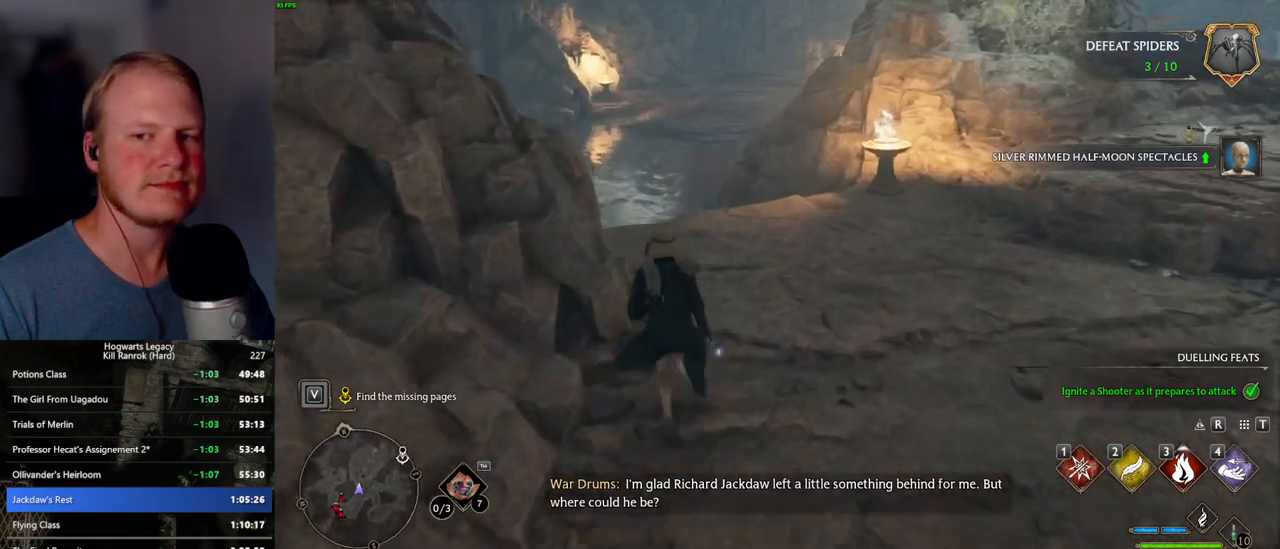
{"keys": ["w"], "mouse": [], "events": []}
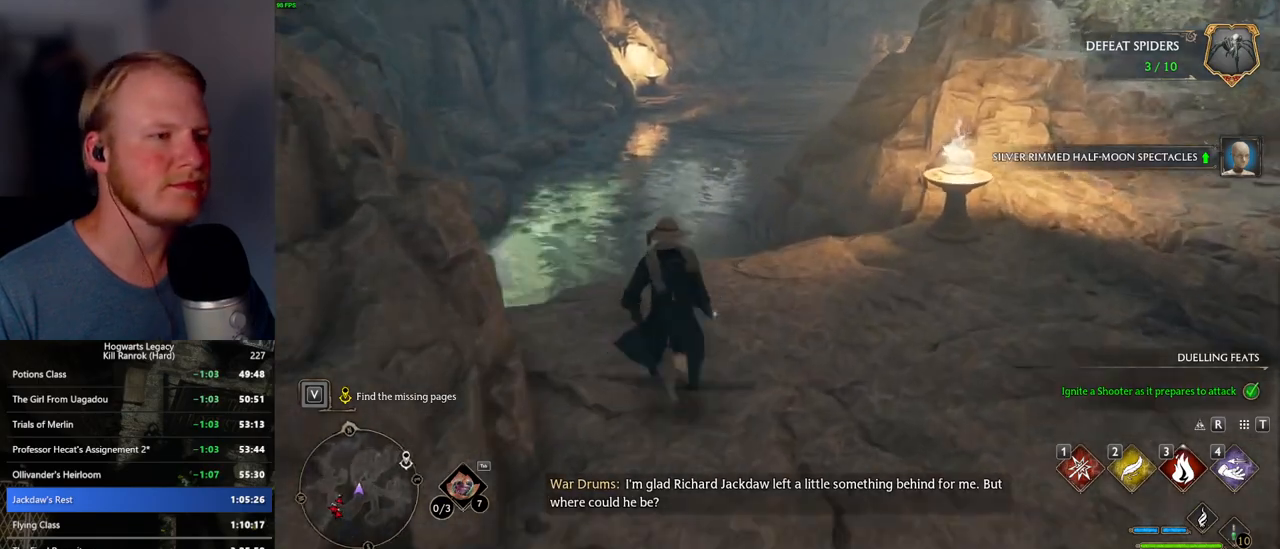
{"keys": ["w"], "mouse": [], "events": []}
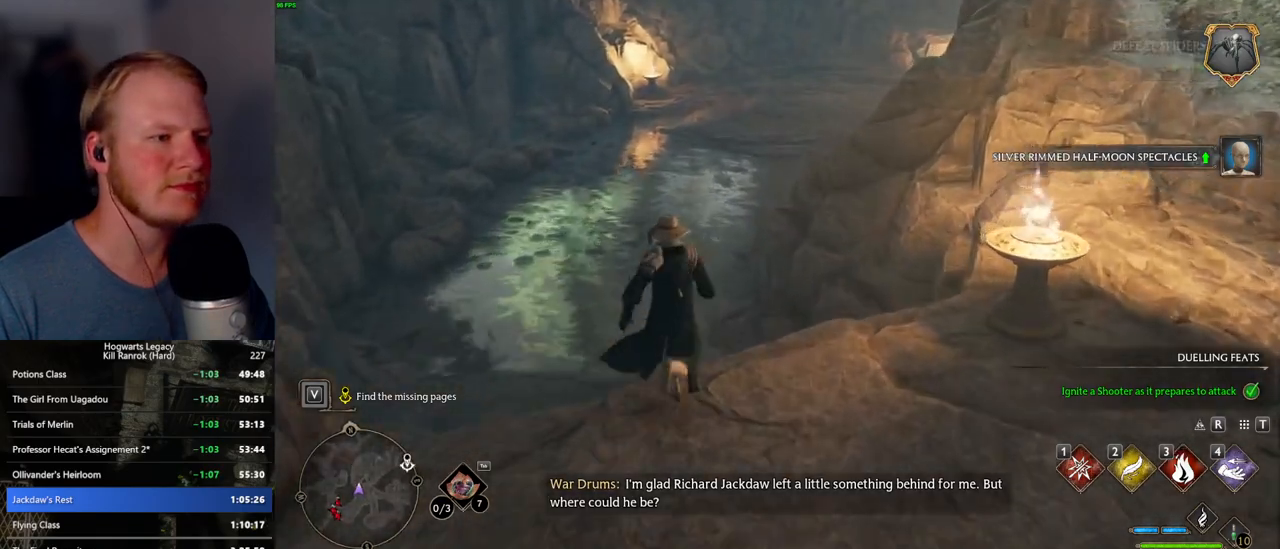
{"keys": ["w"], "mouse": [], "events": [[117, "space", "down"], [417, "space", "up"]]}
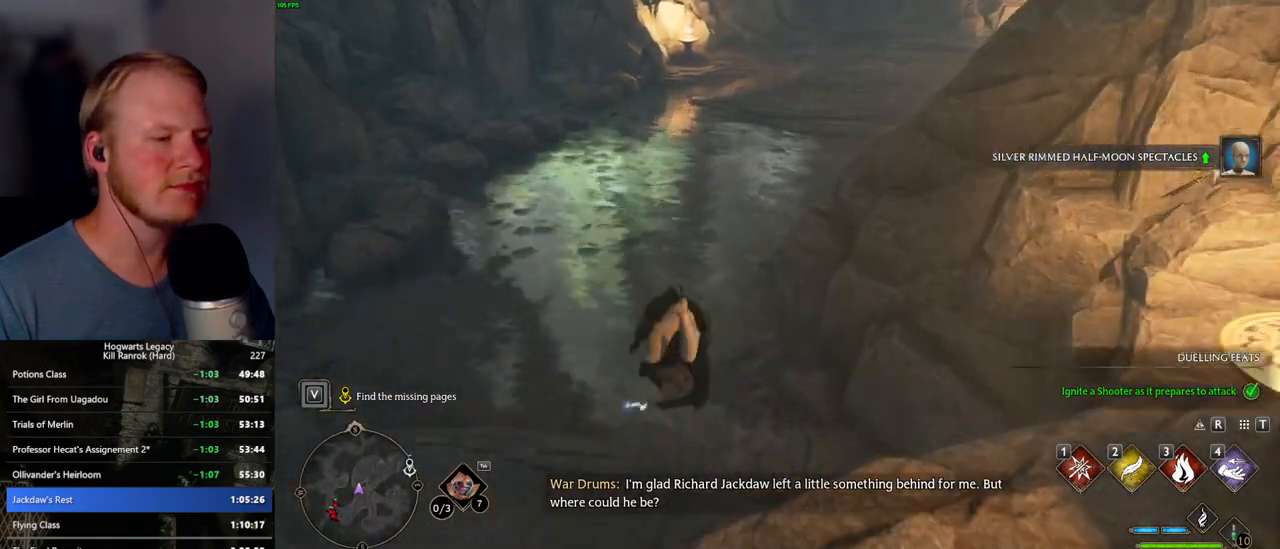
{"keys": ["w"], "mouse": [], "events": []}
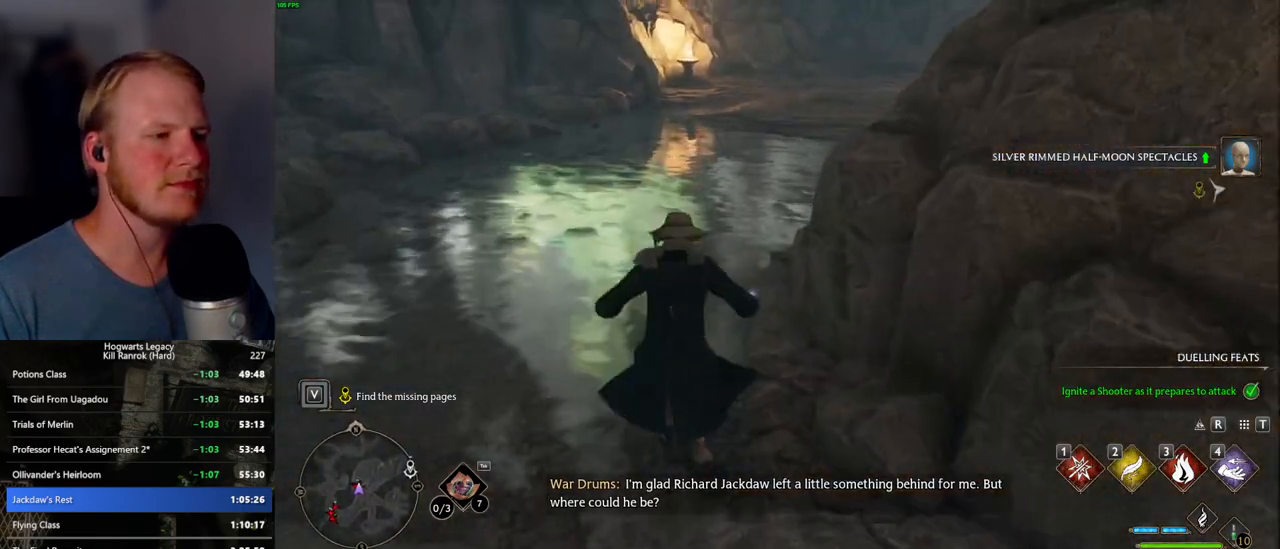
{"keys": ["w"], "mouse": [], "events": []}
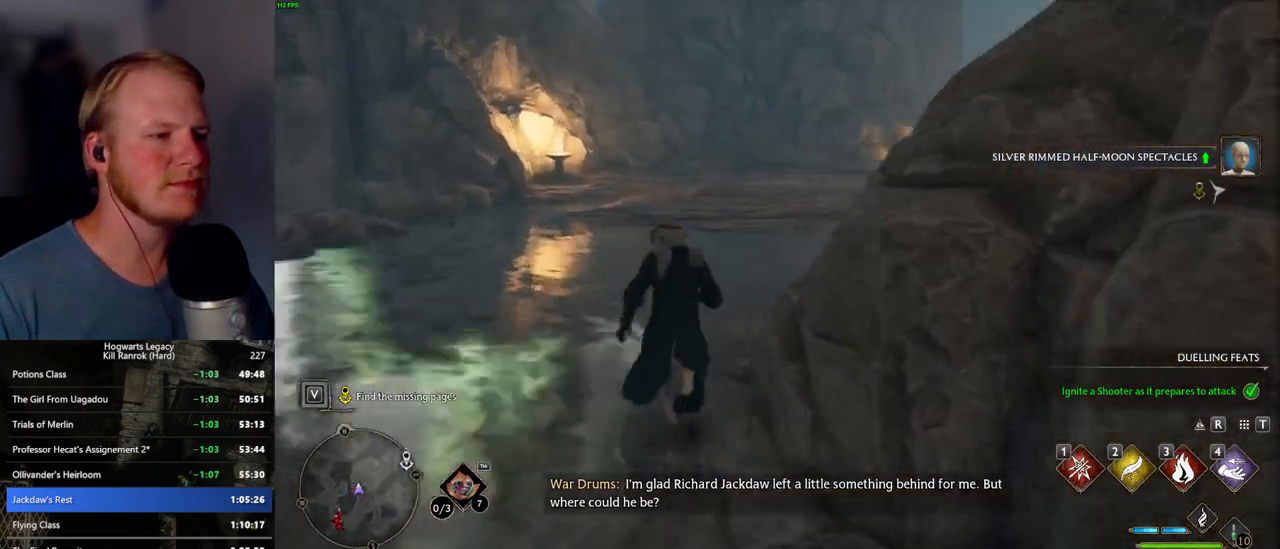
{"keys": ["w"], "mouse": [], "events": []}
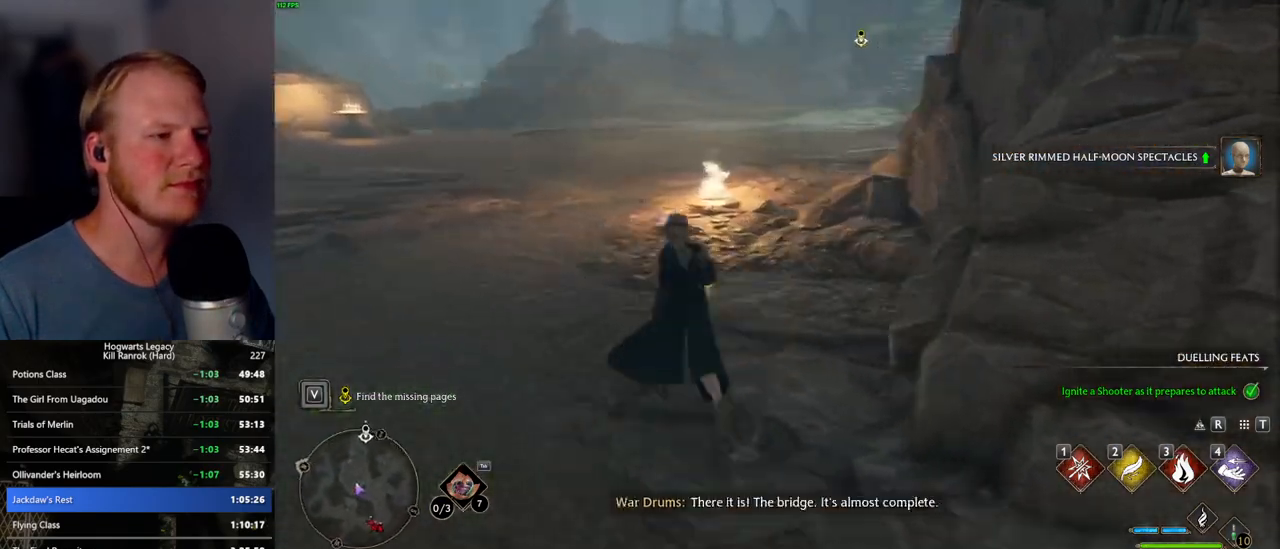
{"keys": ["w"], "mouse": [], "events": []}
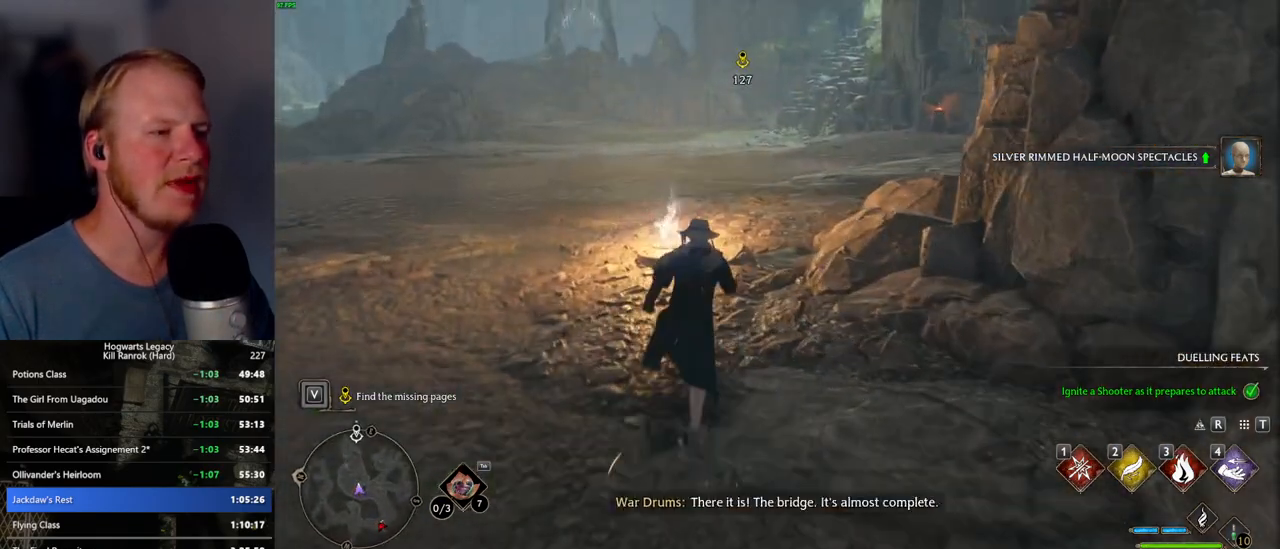
{"keys": ["w"], "mouse": [], "events": []}